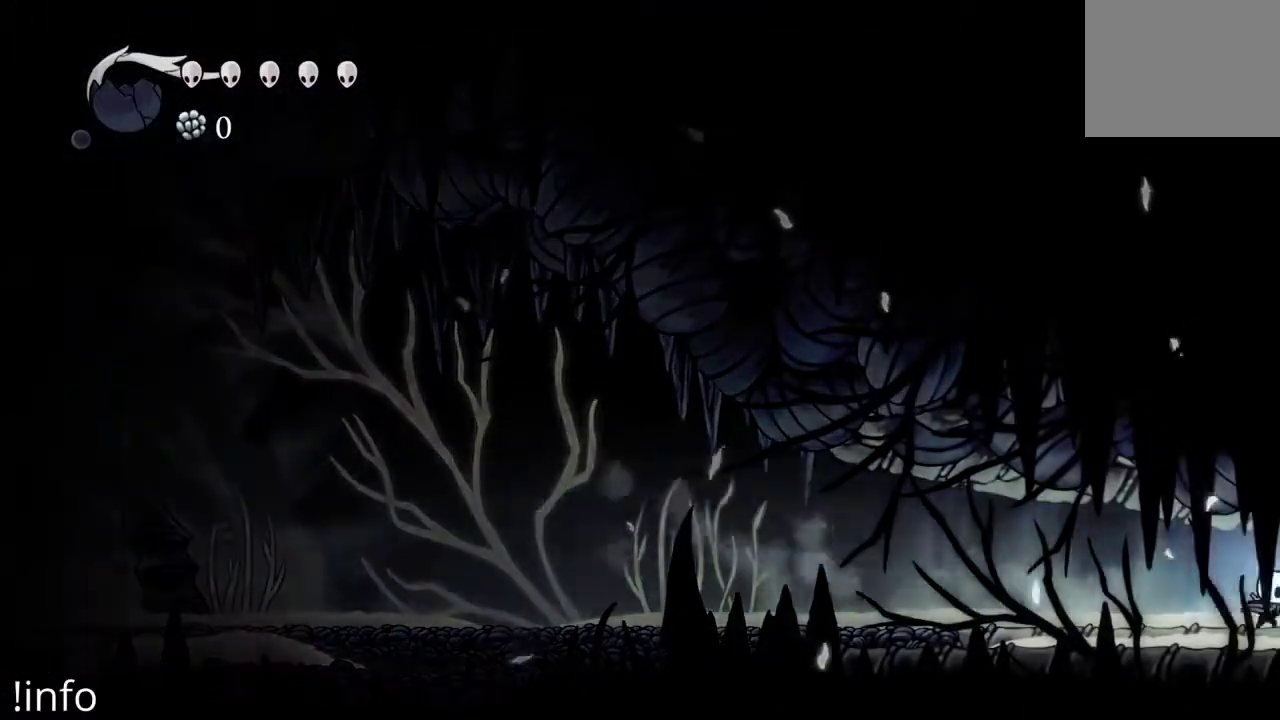
Gameplay with a controller (Xbox layout); each line is a JSON object with the inputs held at the frame after it. "events" lists button and stick changes between this image and that frame as [ms after this image, input, new state], when the widget could be followed in between.
{"buttons": ["DPAD_RIGHT"], "left_stick": "center", "right_stick": "center", "events": [[100, "R2", "up"], [133, "R2", "down"], [267, "R2", "up"], [300, "R2", "down"], [433, "R2", "up"]]}
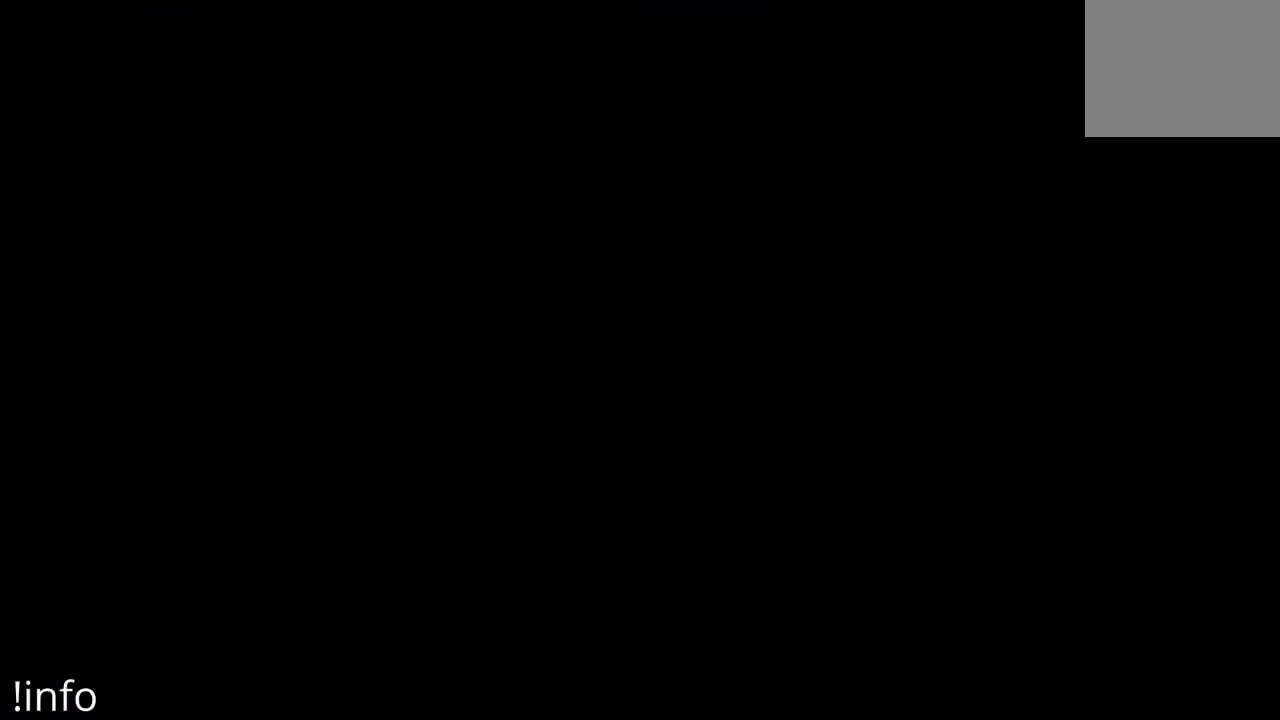
{"buttons": [], "left_stick": "center", "right_stick": "center", "events": [[33, "DPAD_RIGHT", "up"], [33, "R2", "down"], [133, "R2", "up"], [267, "DPAD_RIGHT", "down"], [433, "DPAD_RIGHT", "up"]]}
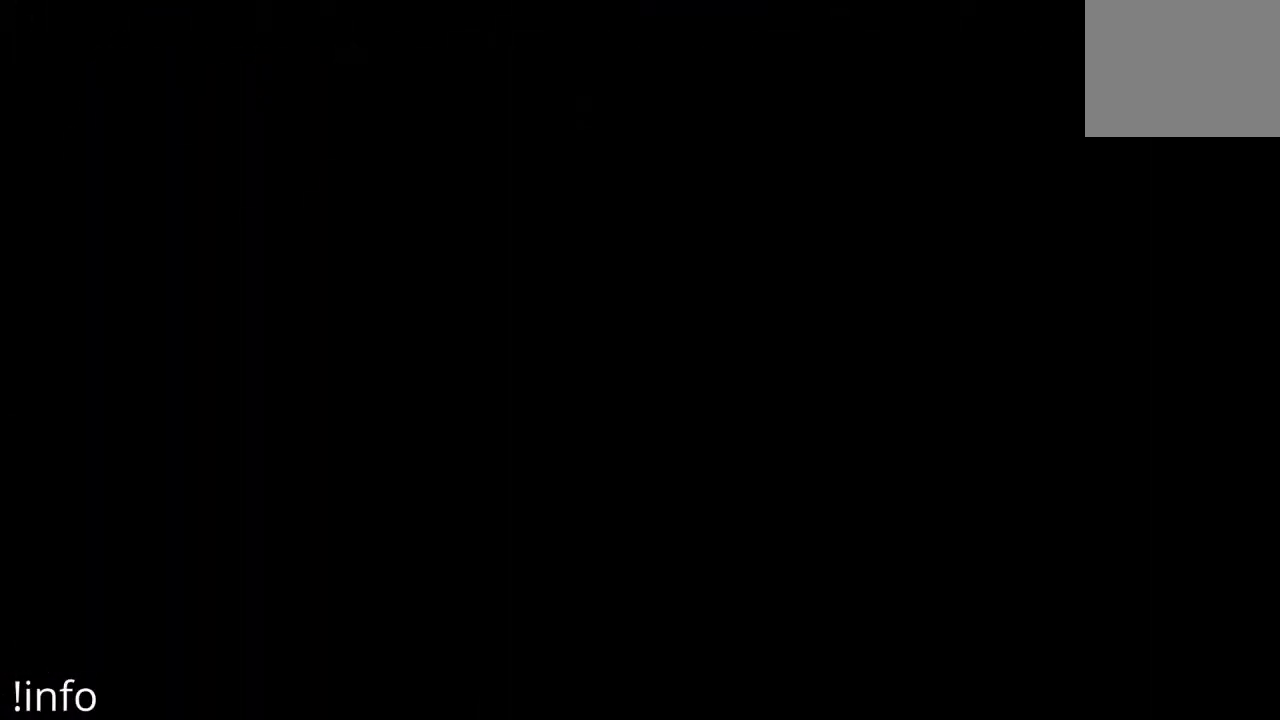
{"buttons": ["DPAD_RIGHT"], "left_stick": "center", "right_stick": "center", "events": [[267, "DPAD_RIGHT", "down"]]}
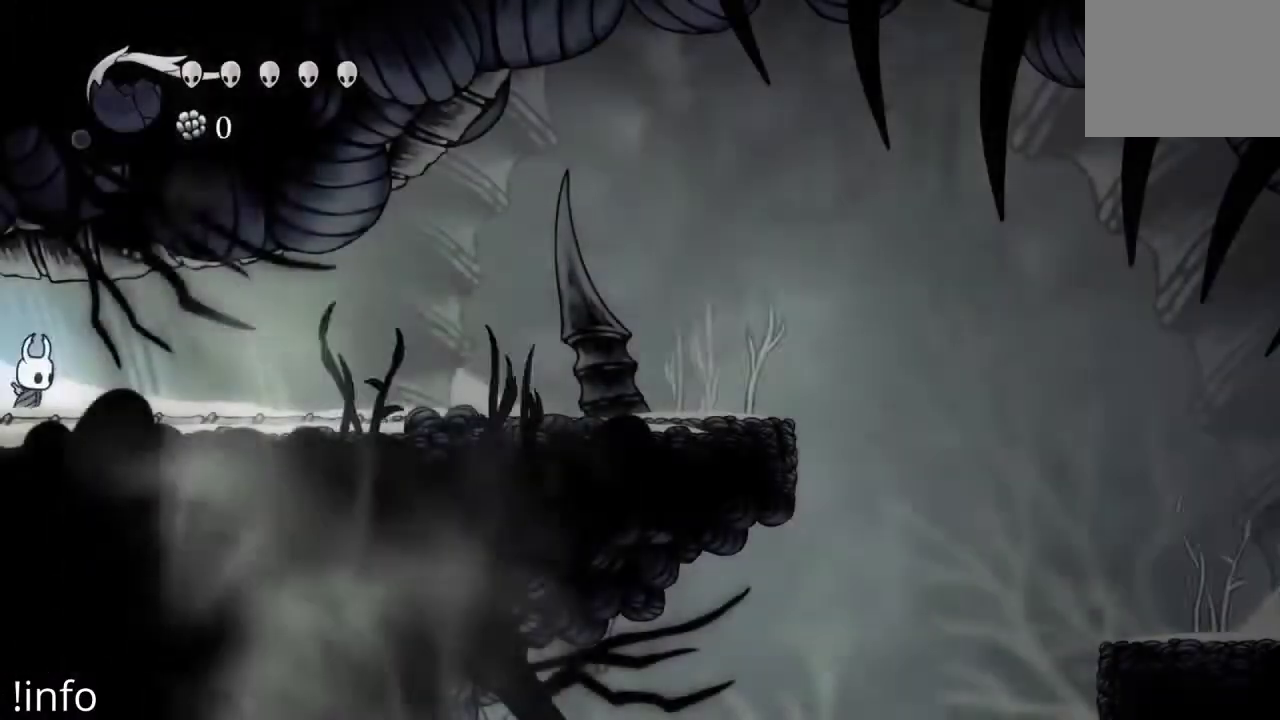
{"buttons": ["R2", "DPAD_RIGHT"], "left_stick": "center", "right_stick": "center", "events": [[67, "R2", "down"], [167, "R2", "up"], [267, "R2", "down"], [367, "R2", "up"], [433, "R2", "down"]]}
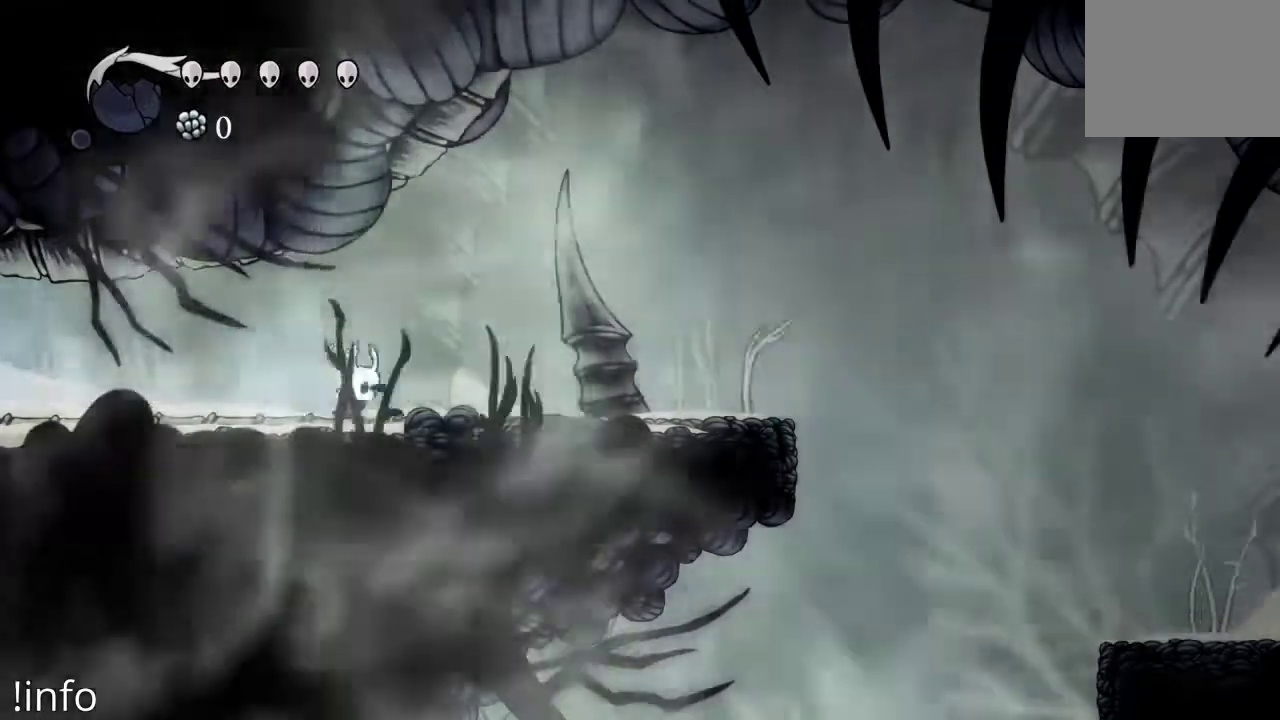
{"buttons": ["DPAD_RIGHT"], "left_stick": "center", "right_stick": "center", "events": [[67, "R2", "up"], [167, "R2", "down"], [267, "R2", "up"], [367, "R2", "down"], [500, "R2", "up"]]}
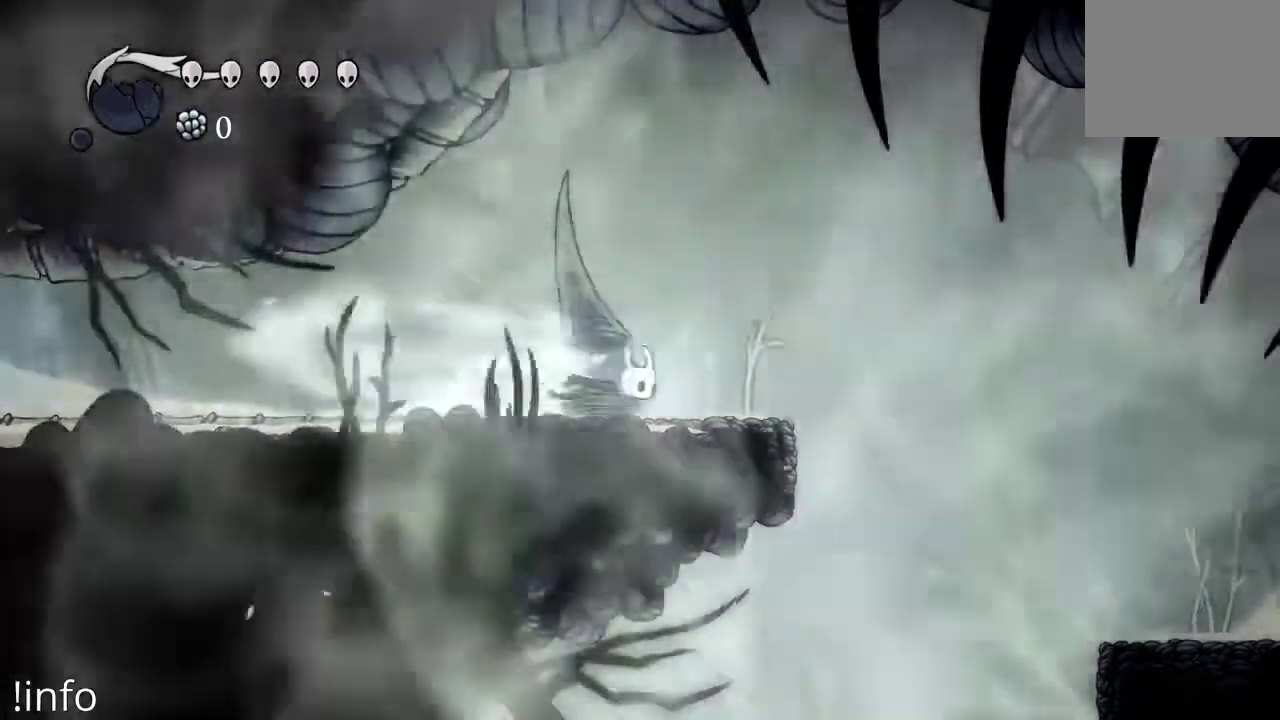
{"buttons": ["A", "DPAD_RIGHT"], "left_stick": "center", "right_stick": "center", "events": [[67, "R2", "down"], [167, "R2", "up"], [233, "A", "down"]]}
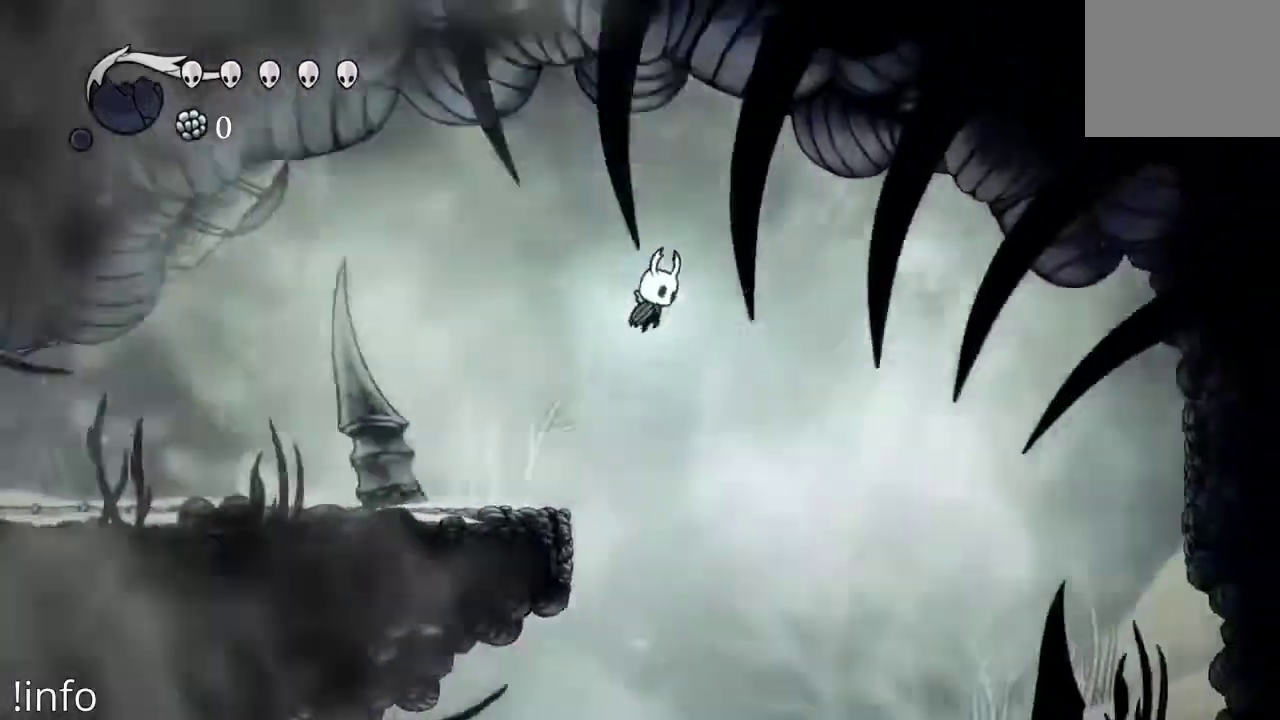
{"buttons": [], "left_stick": "center", "right_stick": "center", "events": [[33, "A", "up"], [100, "R2", "down"], [233, "R2", "up"], [367, "DPAD_RIGHT", "up"]]}
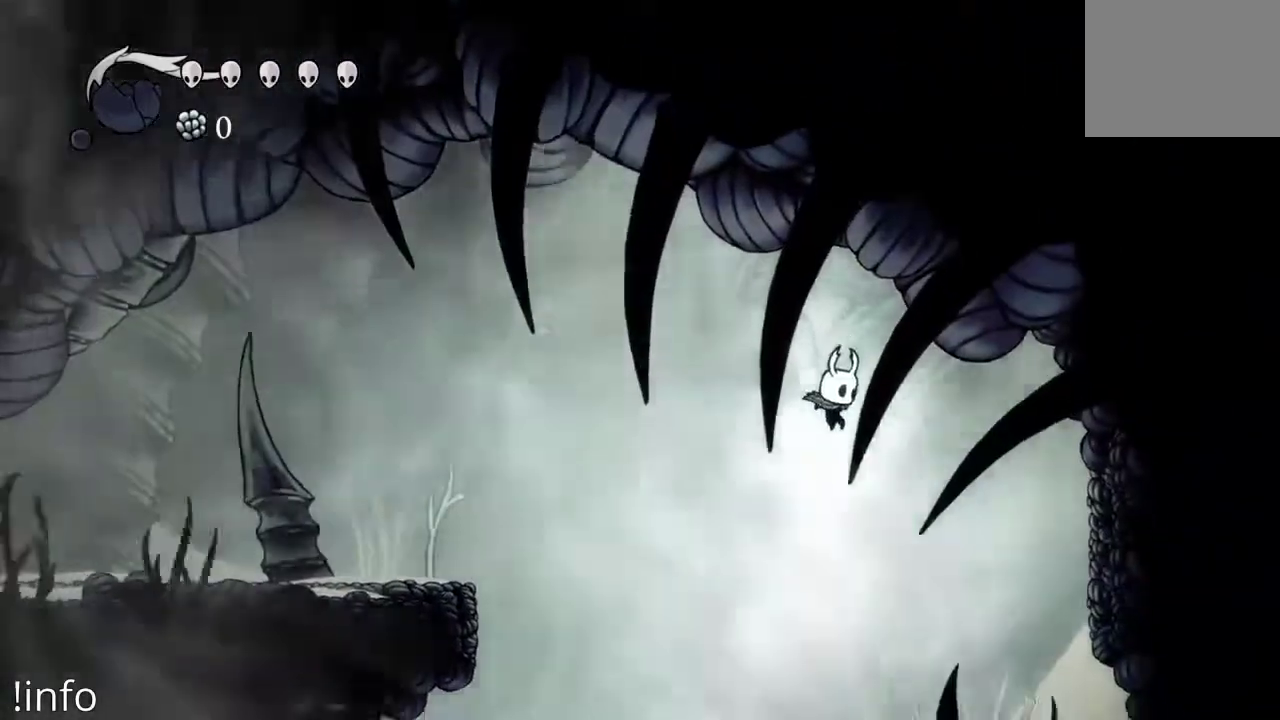
{"buttons": ["DPAD_LEFT"], "left_stick": "center", "right_stick": "center", "events": [[467, "DPAD_LEFT", "down"]]}
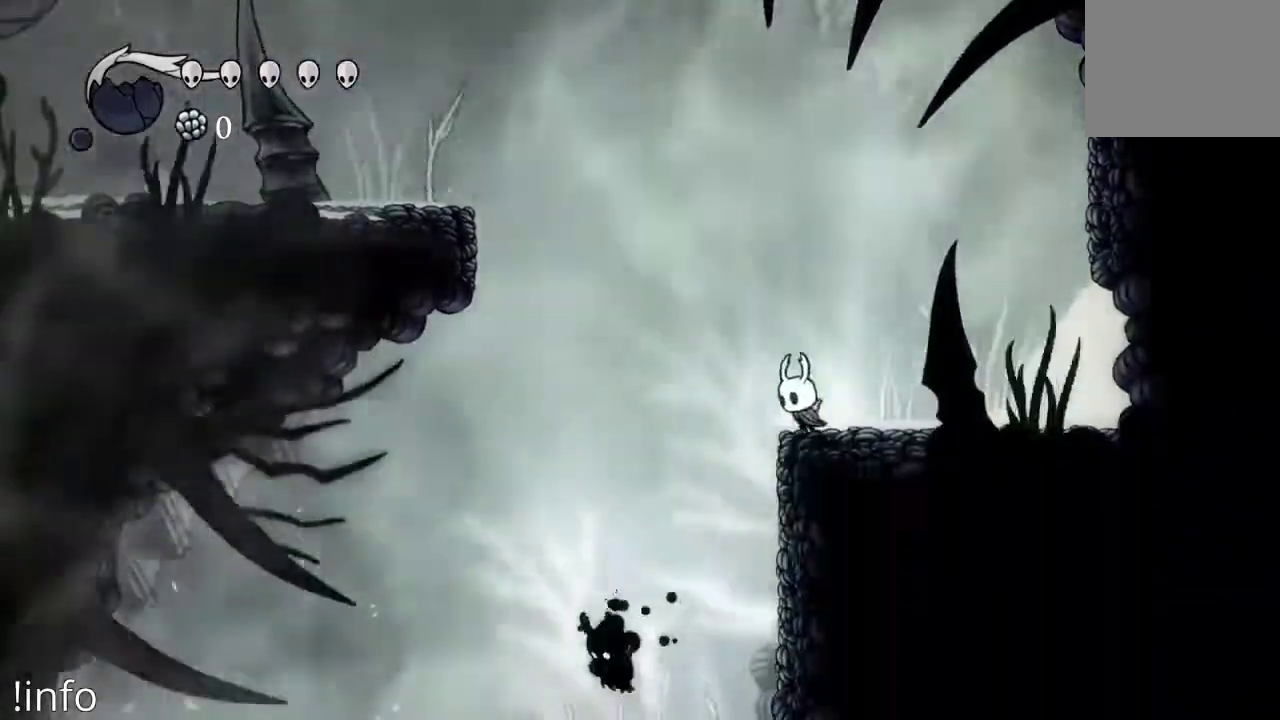
{"buttons": ["A", "DPAD_LEFT"], "left_stick": "center", "right_stick": "center", "events": [[233, "DPAD_LEFT", "up"], [300, "DPAD_RIGHT", "down"], [400, "DPAD_RIGHT", "up"], [500, "A", "down"], [500, "DPAD_LEFT", "down"]]}
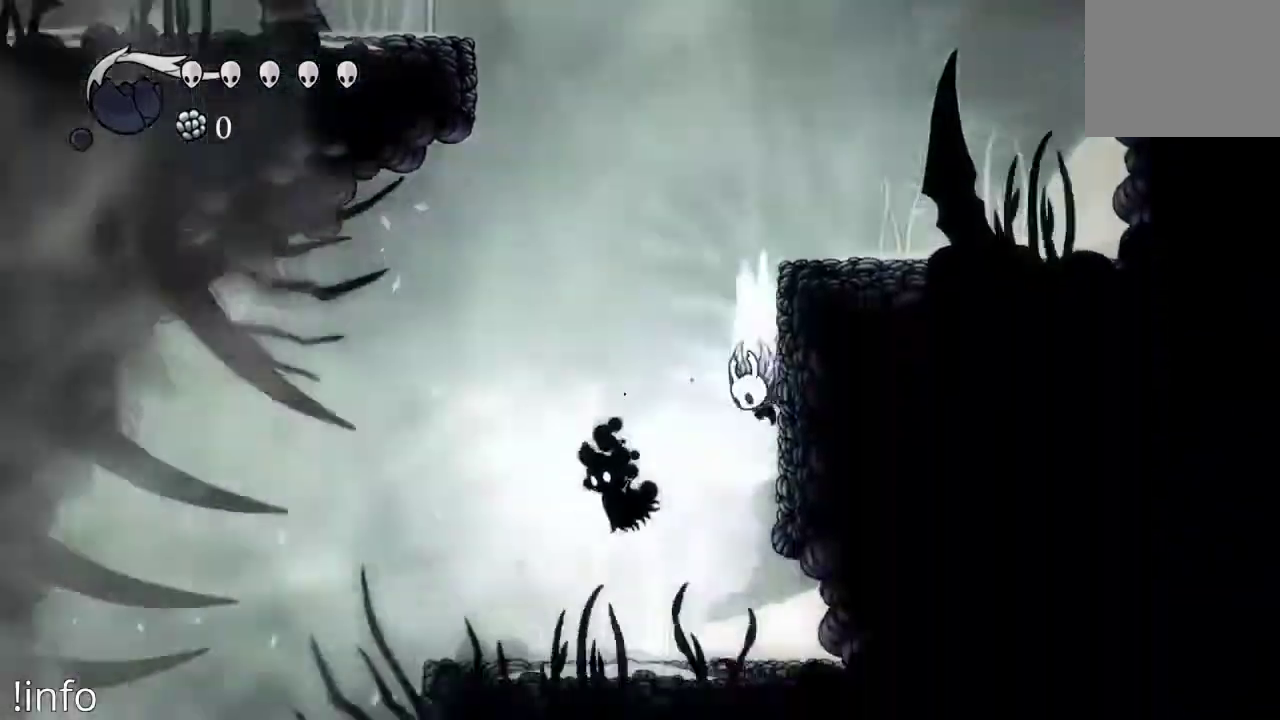
{"buttons": ["A", "DPAD_RIGHT"], "left_stick": "center", "right_stick": "center", "events": [[67, "DPAD_LEFT", "up"], [100, "DPAD_RIGHT", "down"], [333, "A", "up"], [400, "A", "down"]]}
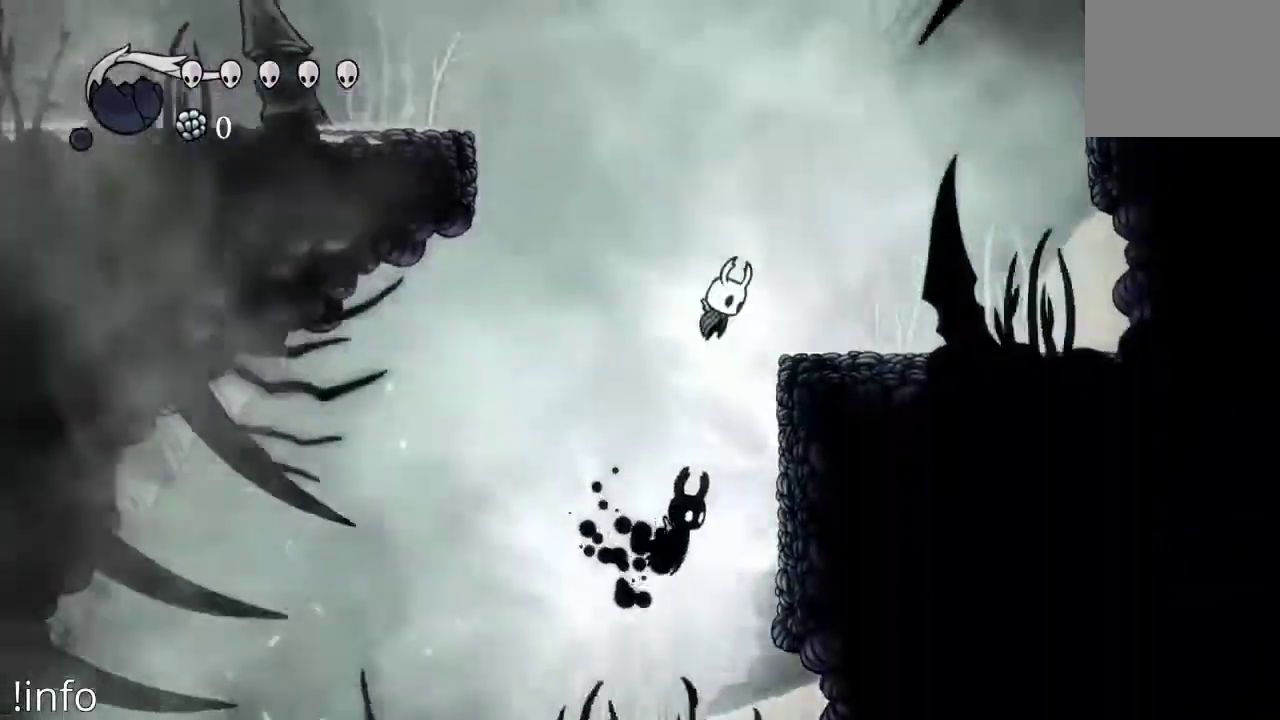
{"buttons": [], "left_stick": "center", "right_stick": "center", "events": [[167, "A", "up"], [500, "DPAD_RIGHT", "up"]]}
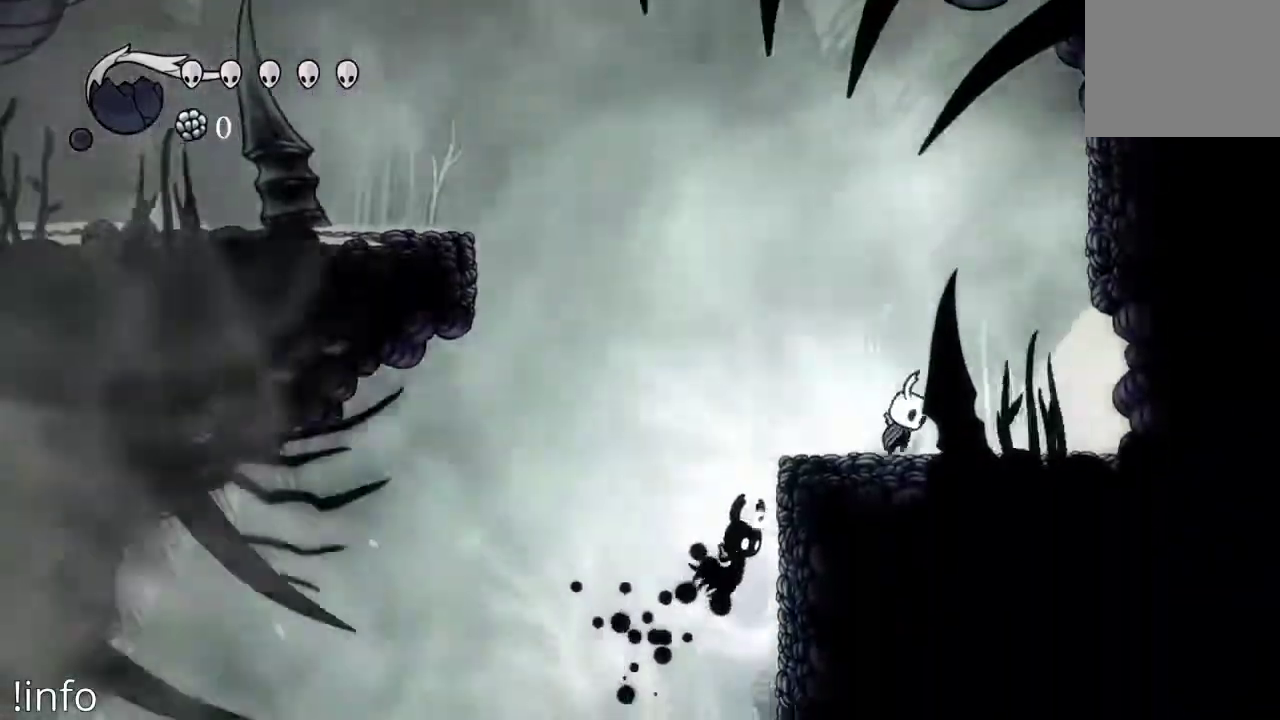
{"buttons": [], "left_stick": "center", "right_stick": "center", "events": [[33, "A", "down"], [67, "DPAD_LEFT", "down"], [333, "A", "up"], [400, "DPAD_LEFT", "up"]]}
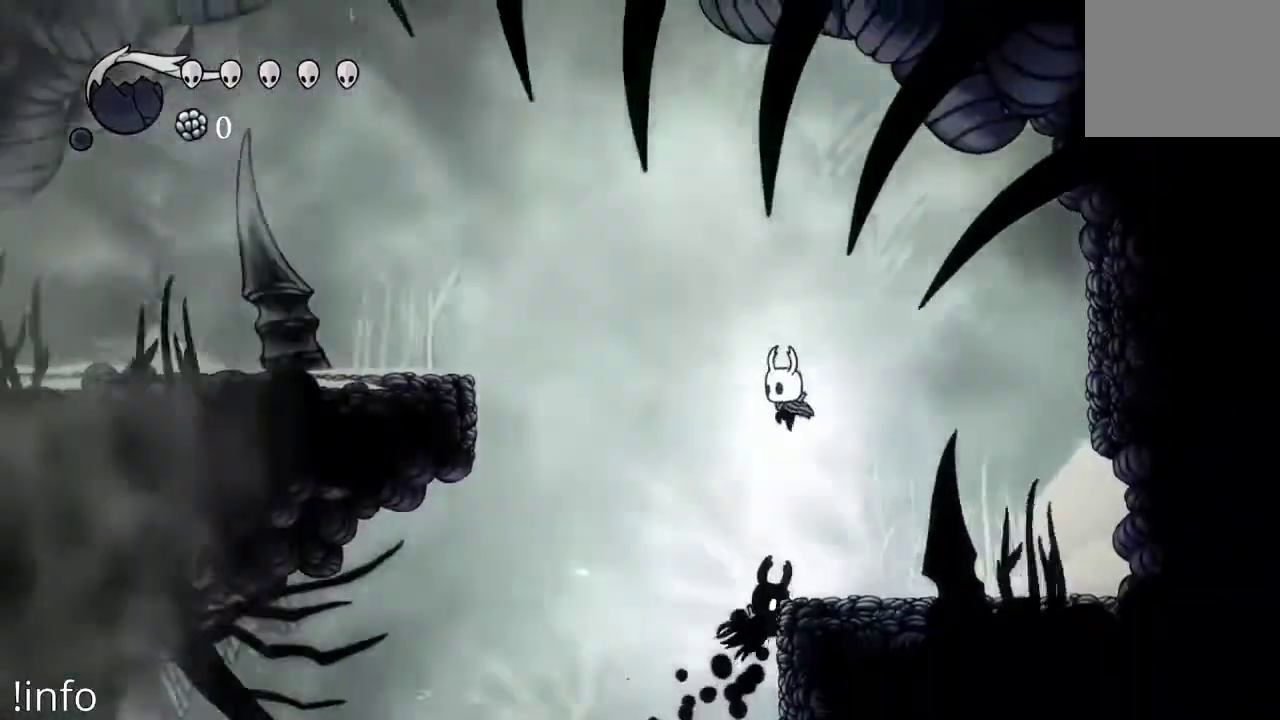
{"buttons": [], "left_stick": "center", "right_stick": "center", "events": [[33, "DPAD_DOWN", "down"], [100, "X", "down"], [200, "DPAD_DOWN", "up"], [200, "X", "up"]]}
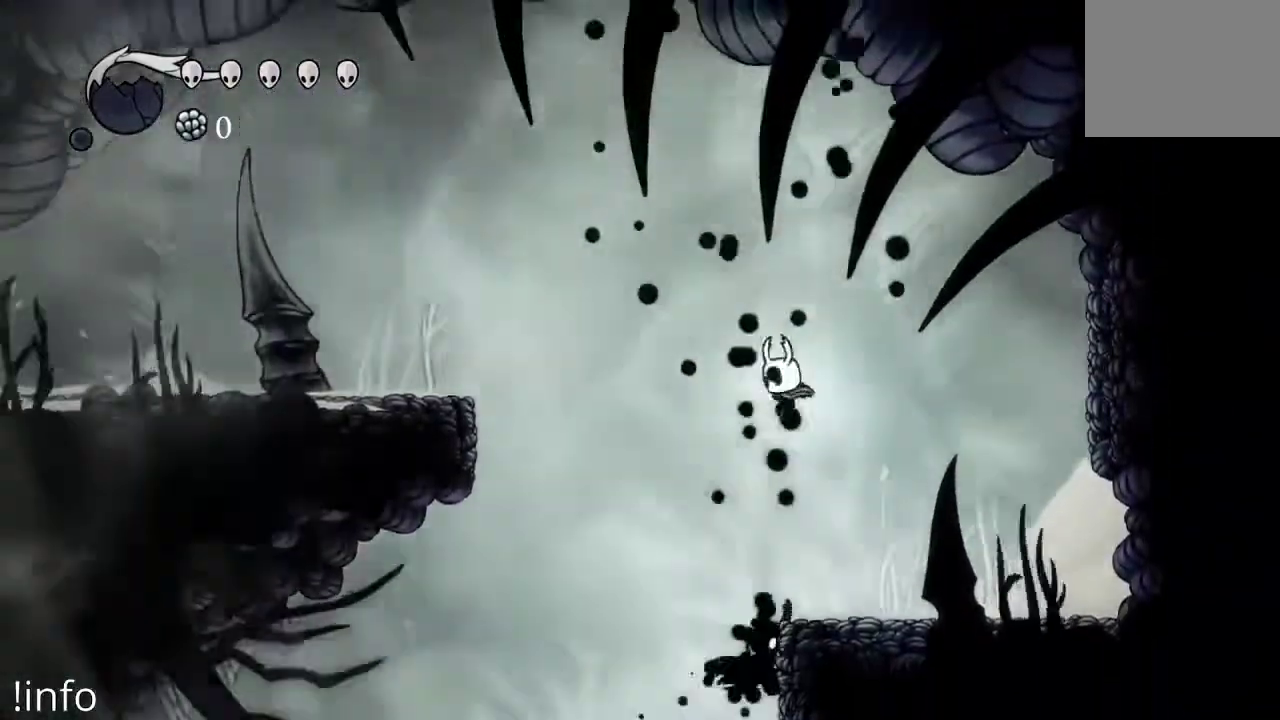
{"buttons": [], "left_stick": "center", "right_stick": "center", "events": [[67, "DPAD_DOWN", "down"], [100, "X", "down"], [200, "DPAD_DOWN", "up"], [200, "X", "up"]]}
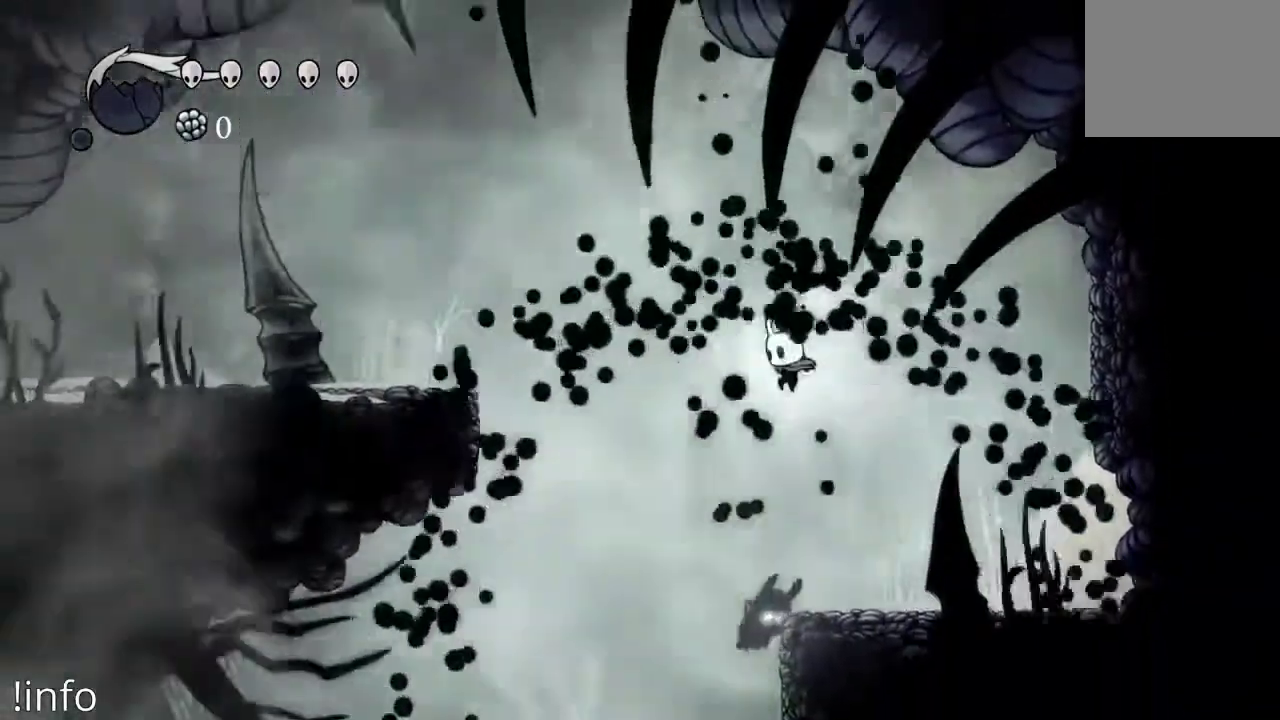
{"buttons": ["DPAD_RIGHT"], "left_stick": "center", "right_stick": "center", "events": [[133, "DPAD_RIGHT", "down"]]}
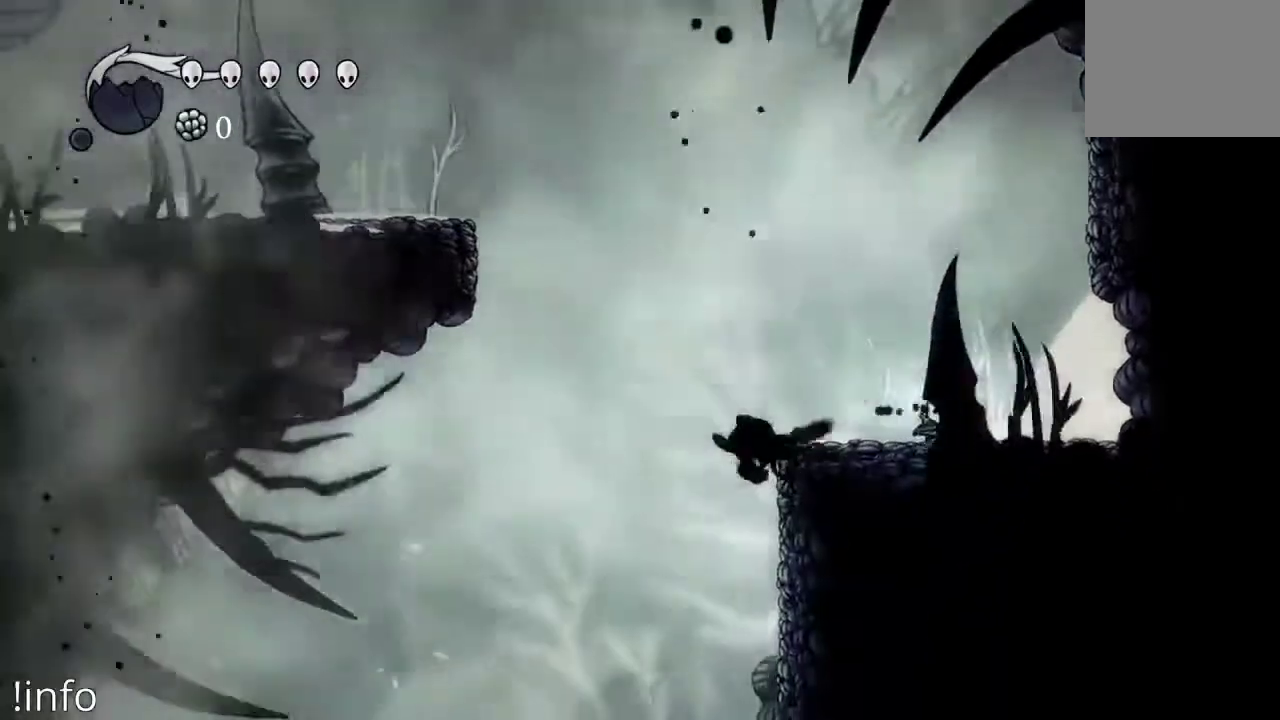
{"buttons": ["DPAD_LEFT"], "left_stick": "center", "right_stick": "center", "events": [[200, "DPAD_RIGHT", "up"], [467, "DPAD_LEFT", "down"]]}
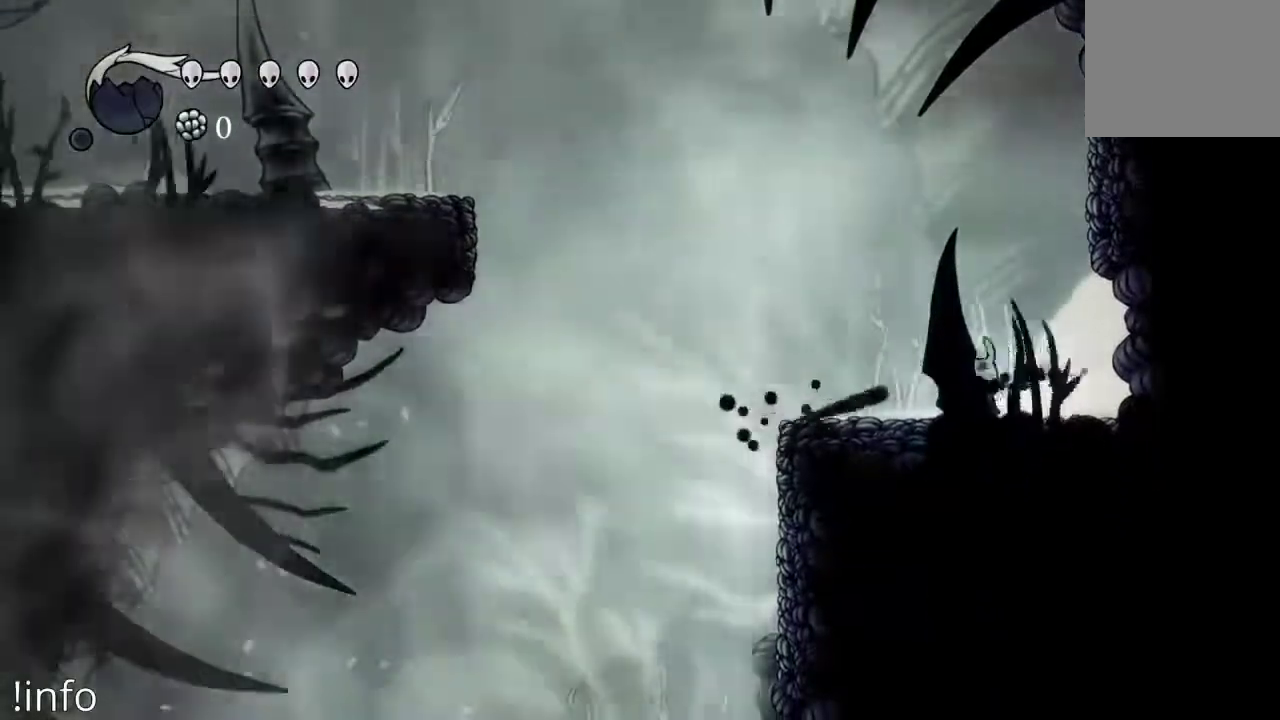
{"buttons": ["DPAD_LEFT"], "left_stick": "center", "right_stick": "center", "events": []}
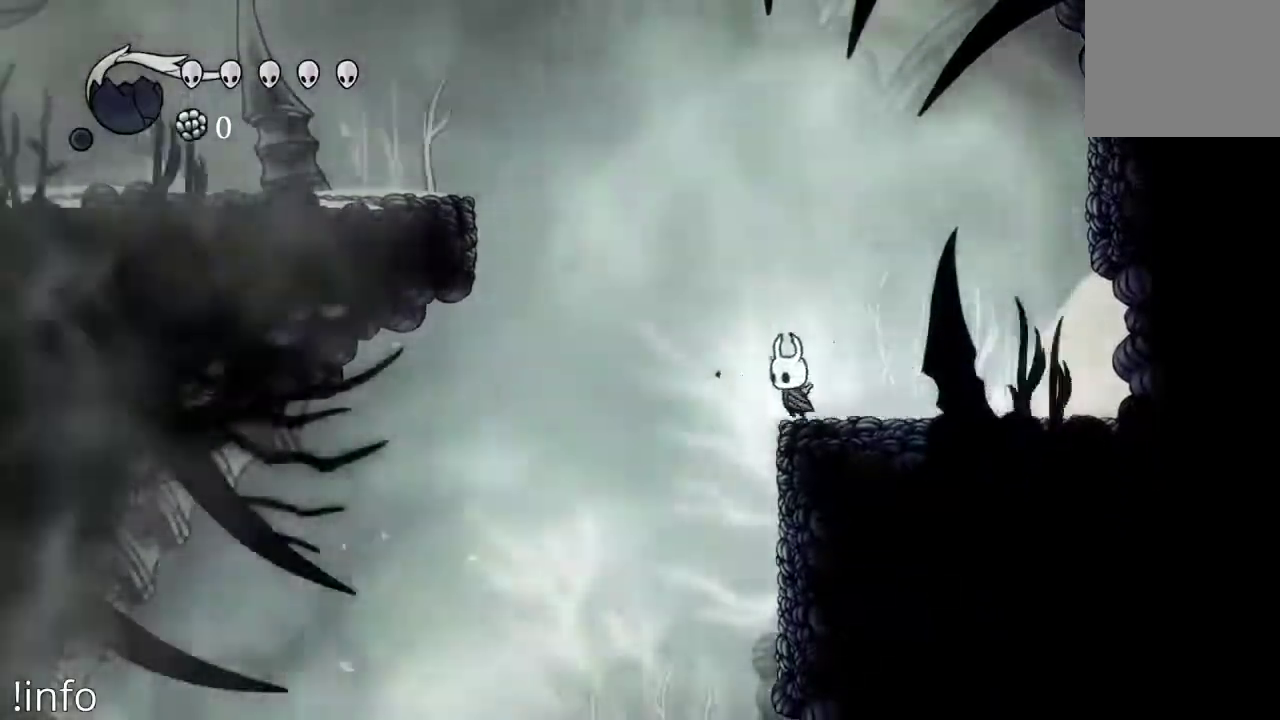
{"buttons": [], "left_stick": "center", "right_stick": "center", "events": [[433, "DPAD_LEFT", "up"]]}
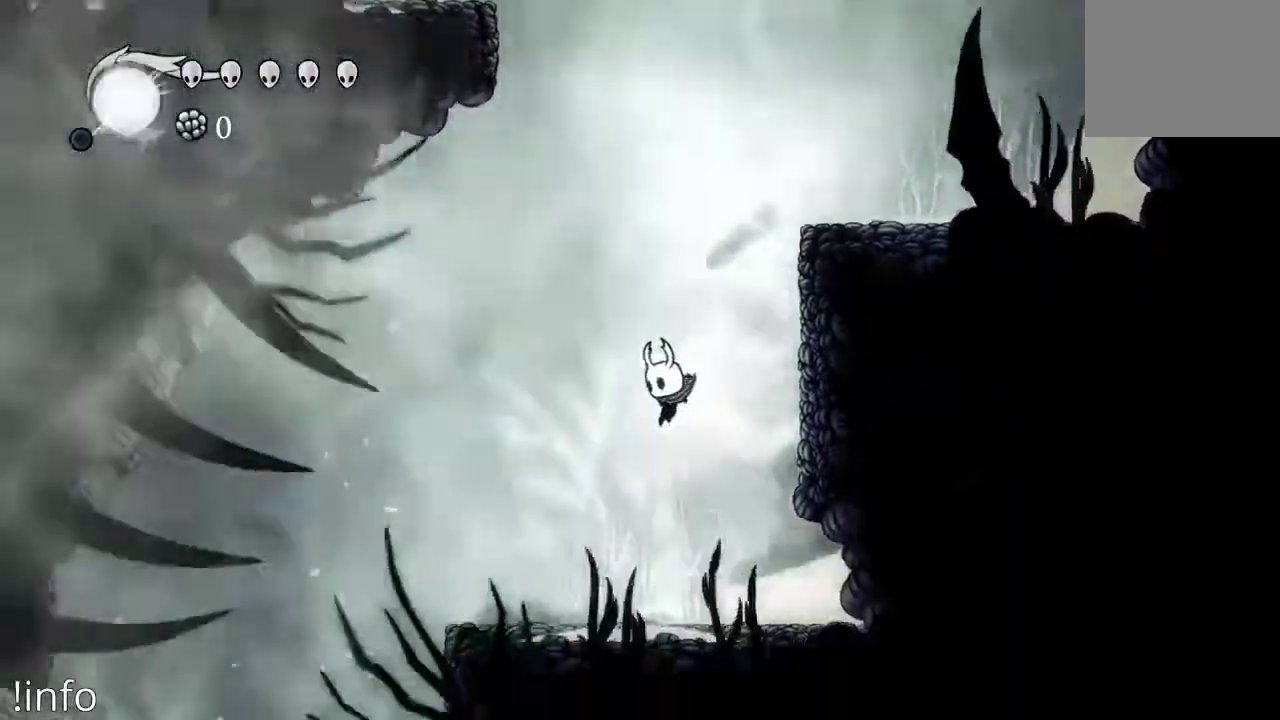
{"buttons": ["DPAD_LEFT"], "left_stick": "center", "right_stick": "center", "events": [[300, "DPAD_LEFT", "down"]]}
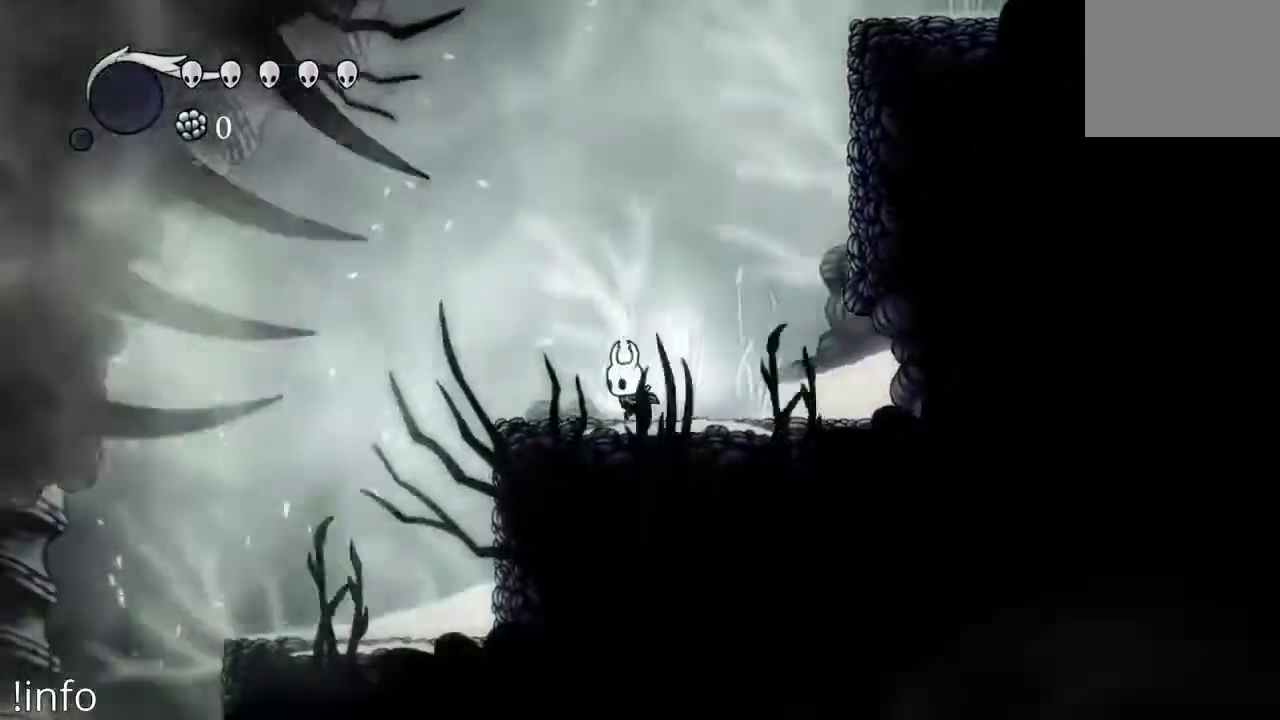
{"buttons": ["DPAD_LEFT"], "left_stick": "center", "right_stick": "center", "events": []}
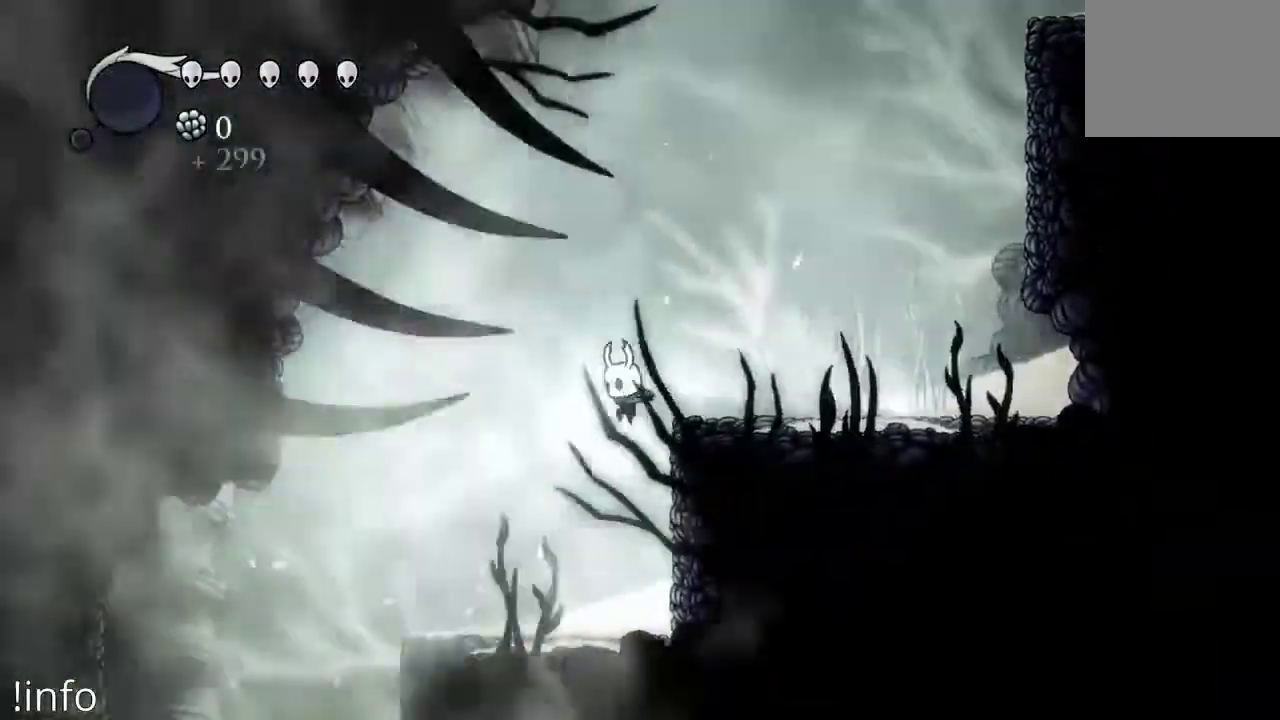
{"buttons": ["DPAD_LEFT"], "left_stick": "center", "right_stick": "center", "events": [[267, "DPAD_LEFT", "up"], [433, "DPAD_LEFT", "down"]]}
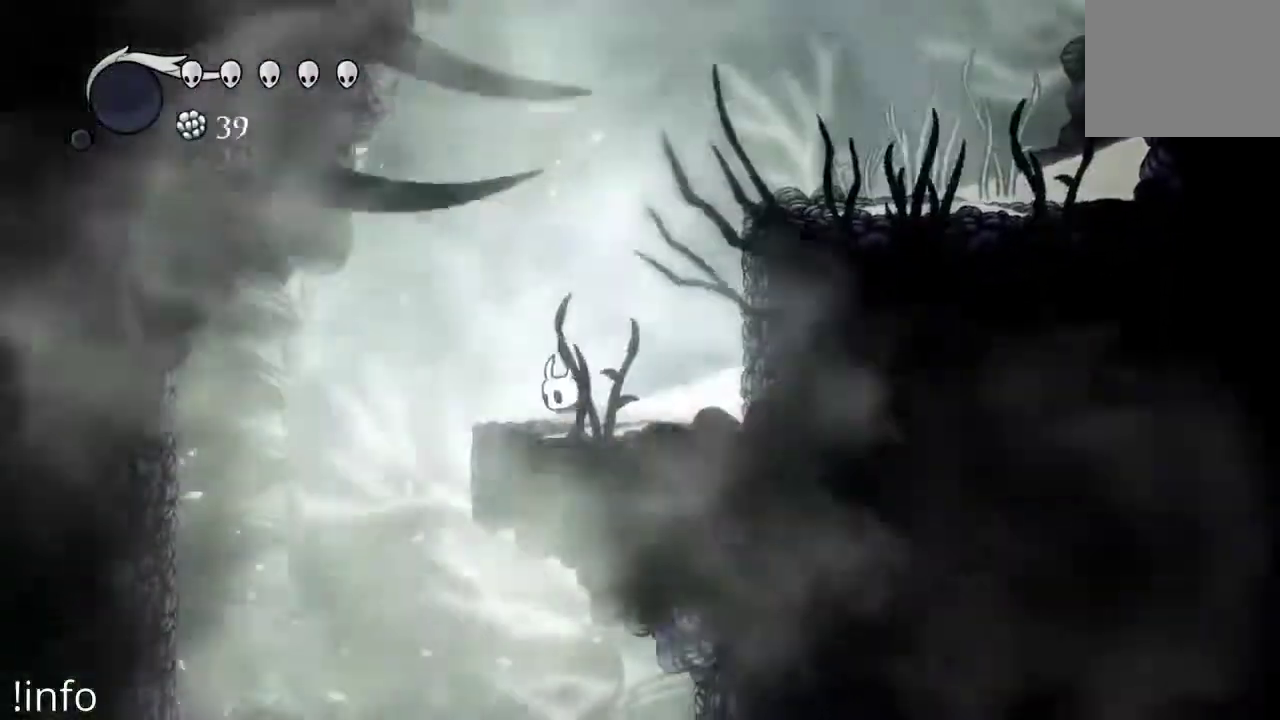
{"buttons": ["DPAD_RIGHT"], "left_stick": "center", "right_stick": "center", "events": [[433, "DPAD_LEFT", "up"], [467, "DPAD_RIGHT", "down"]]}
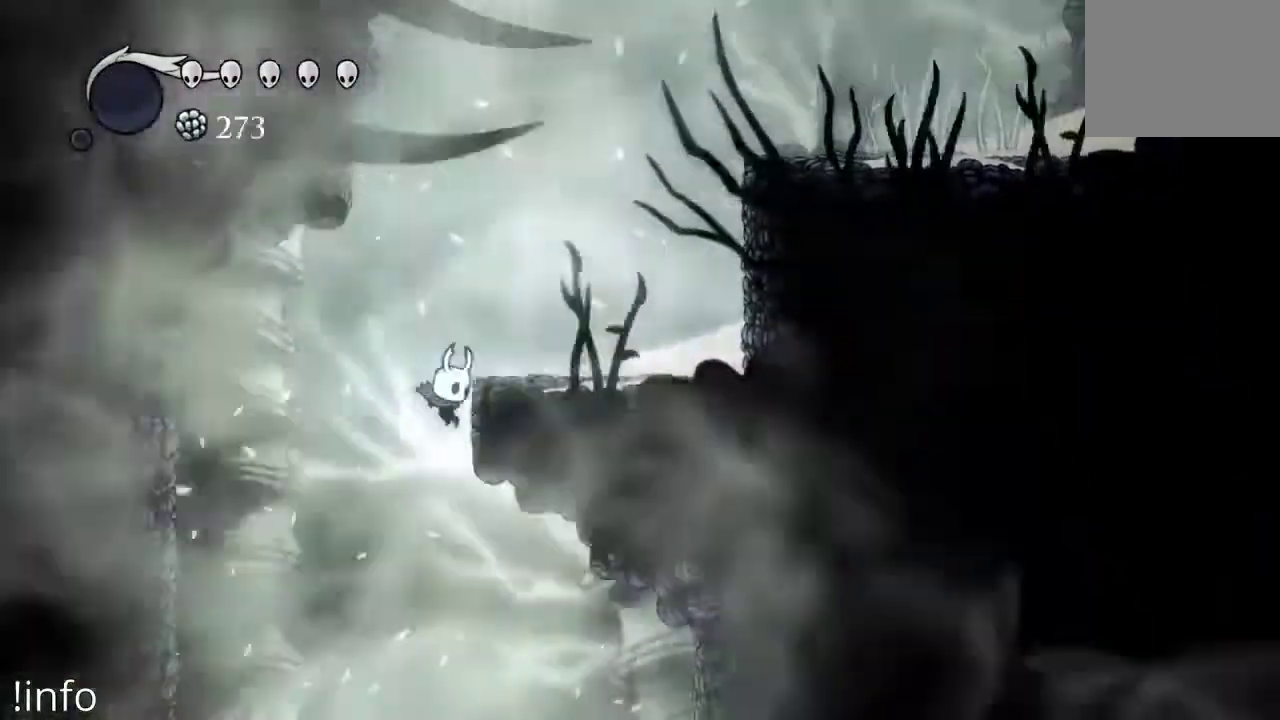
{"buttons": ["DPAD_LEFT"], "left_stick": "center", "right_stick": "center", "events": [[100, "A", "down"], [267, "A", "up"], [267, "DPAD_RIGHT", "up"], [367, "DPAD_LEFT", "down"]]}
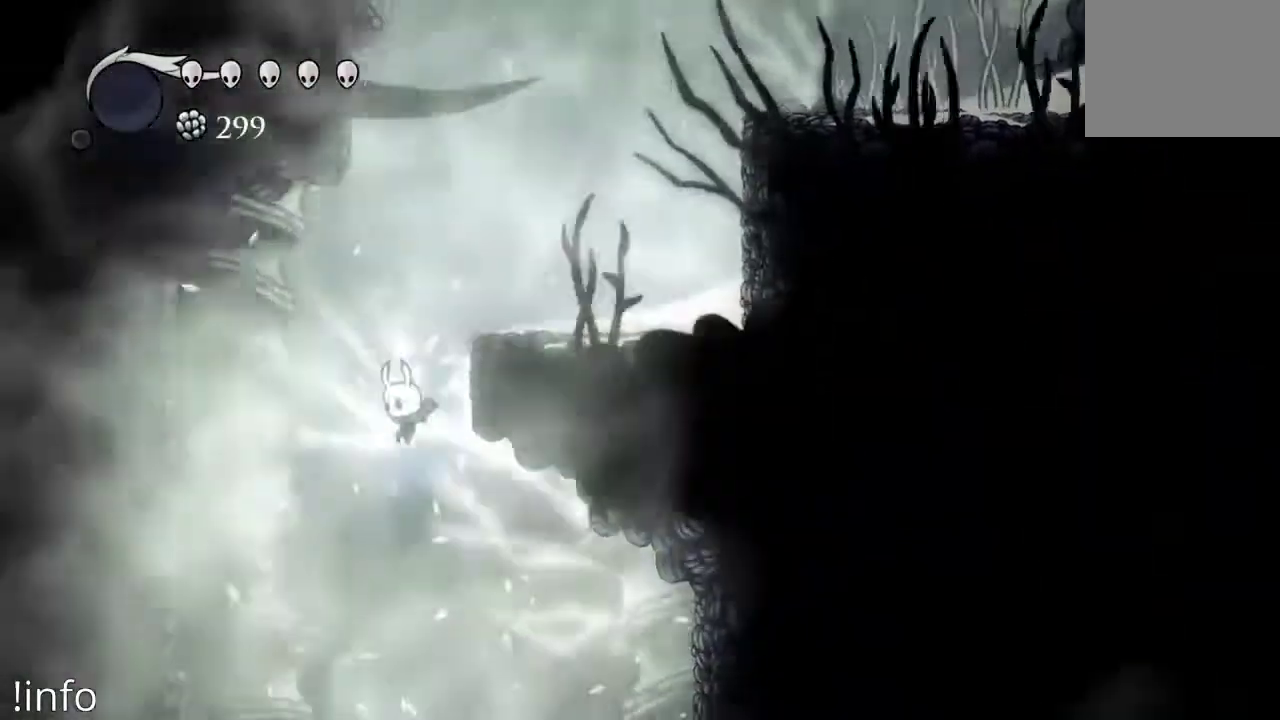
{"buttons": ["DPAD_RIGHT"], "left_stick": "center", "right_stick": "center", "events": [[133, "DPAD_LEFT", "up"], [200, "DPAD_RIGHT", "down"]]}
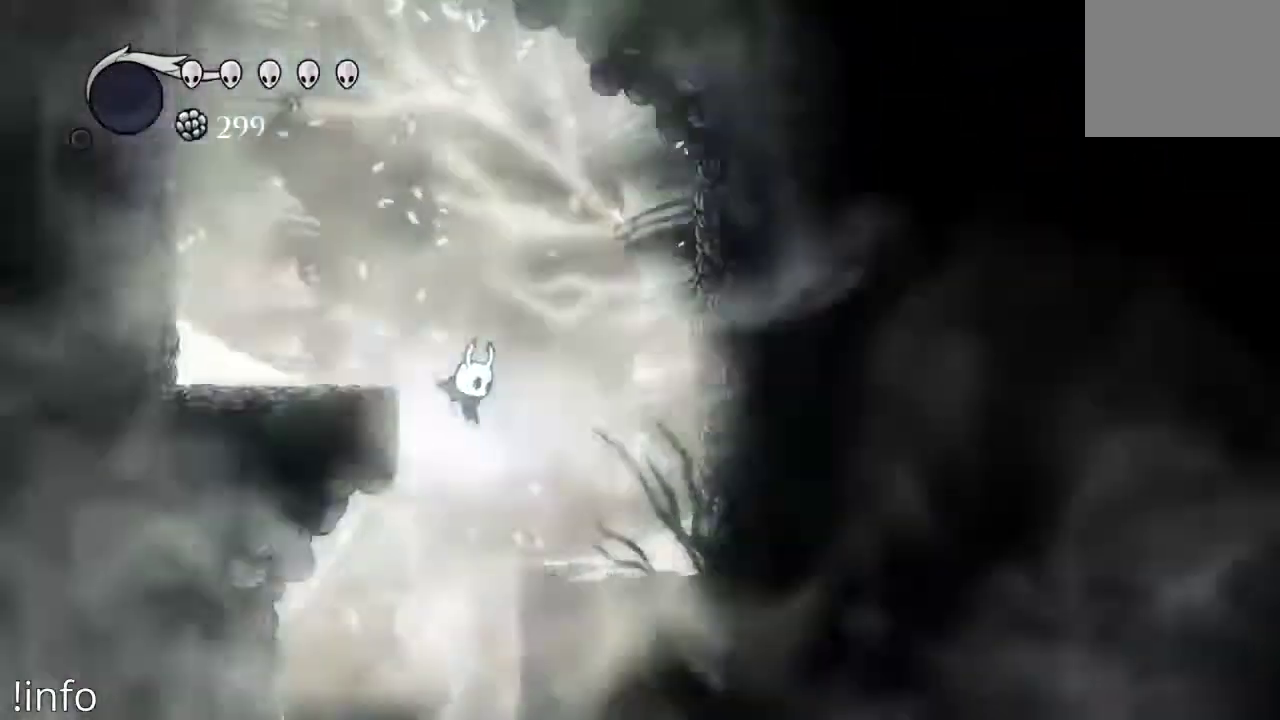
{"buttons": ["A"], "left_stick": "center", "right_stick": "center", "events": [[133, "DPAD_RIGHT", "up"], [233, "A", "down"], [267, "DPAD_RIGHT", "down"], [367, "DPAD_RIGHT", "up"]]}
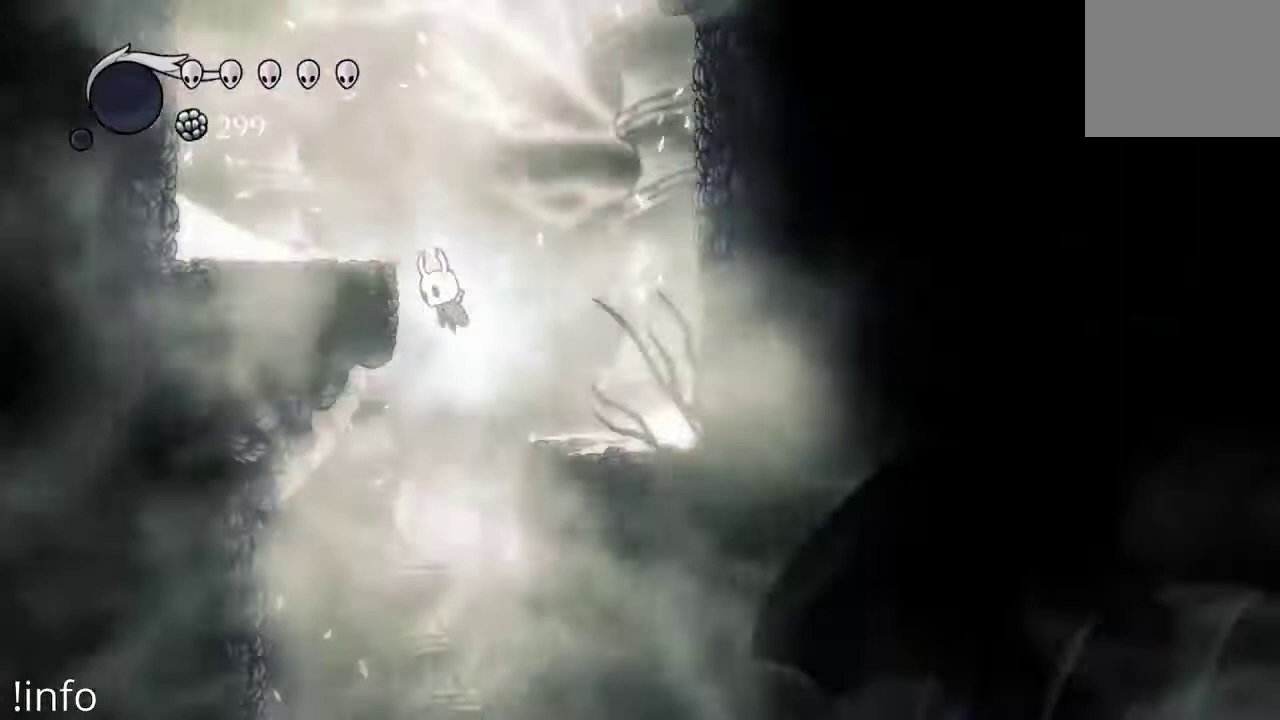
{"buttons": [], "left_stick": "center", "right_stick": "center", "events": [[67, "A", "up"], [100, "DPAD_RIGHT", "down"], [400, "DPAD_RIGHT", "up"]]}
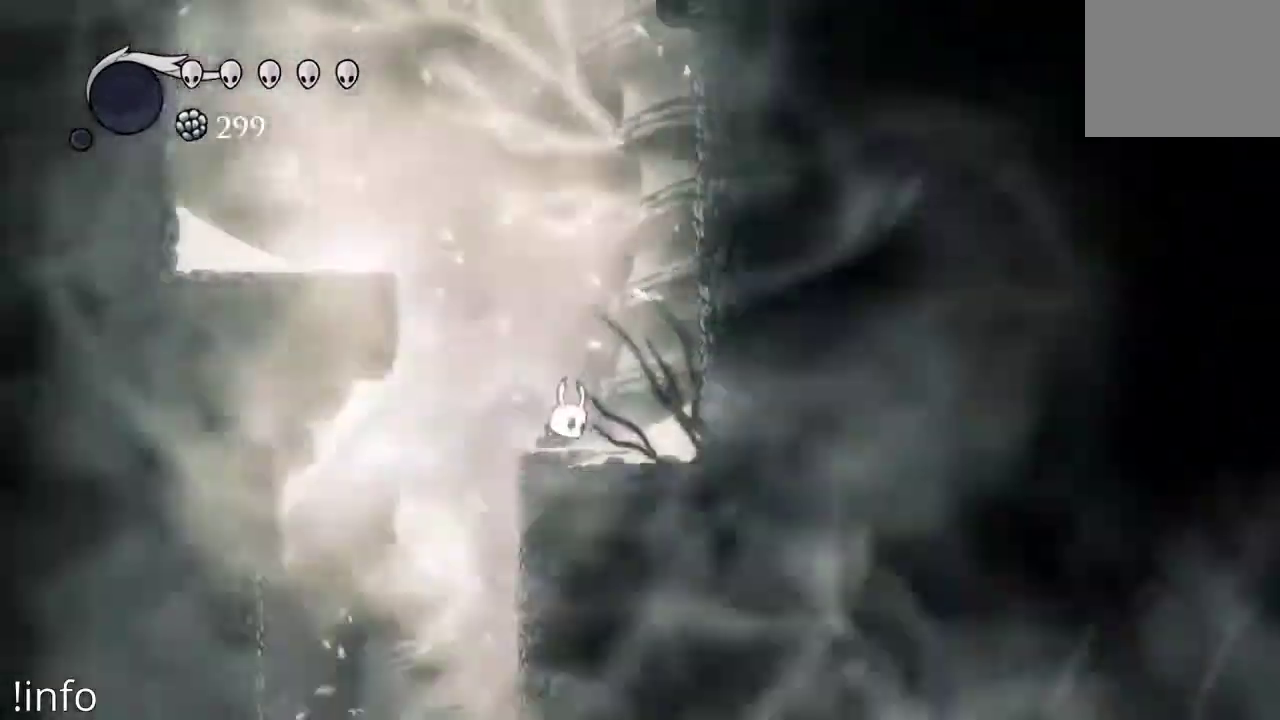
{"buttons": ["DPAD_RIGHT"], "left_stick": "center", "right_stick": "center", "events": [[33, "DPAD_LEFT", "down"], [333, "DPAD_LEFT", "up"], [400, "DPAD_RIGHT", "down"]]}
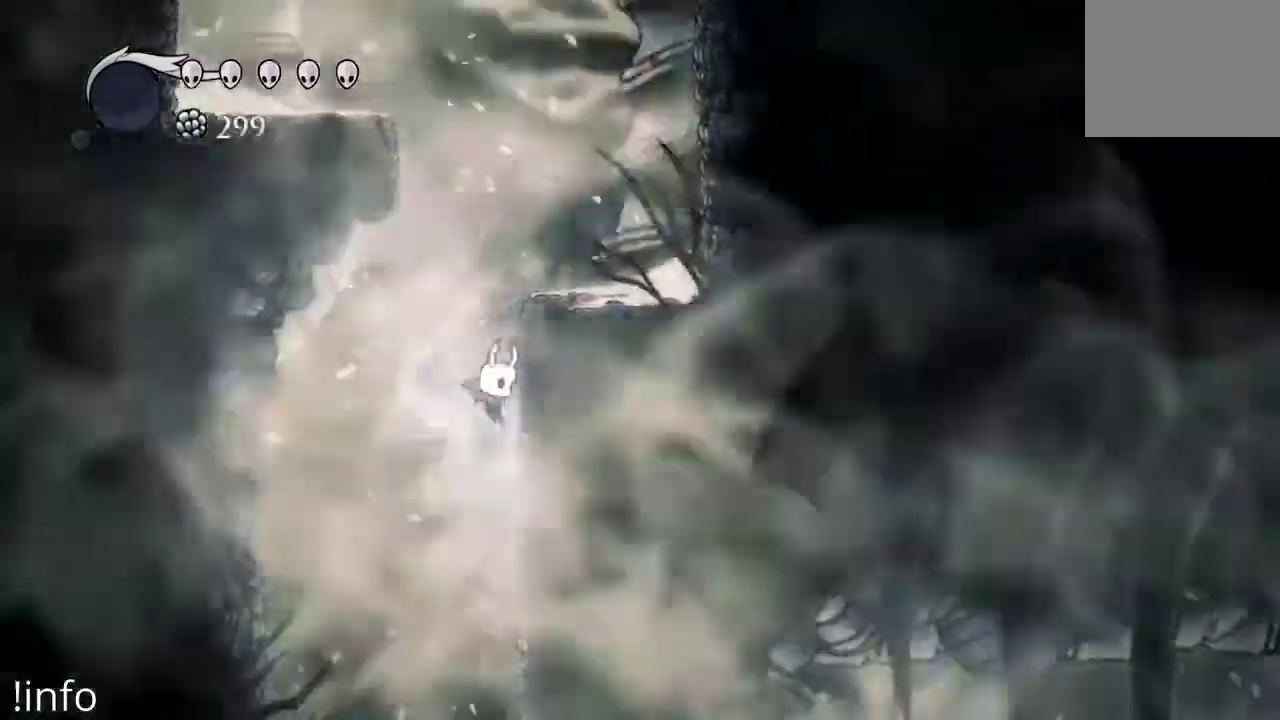
{"buttons": [], "left_stick": "center", "right_stick": "center", "events": [[267, "DPAD_RIGHT", "up"]]}